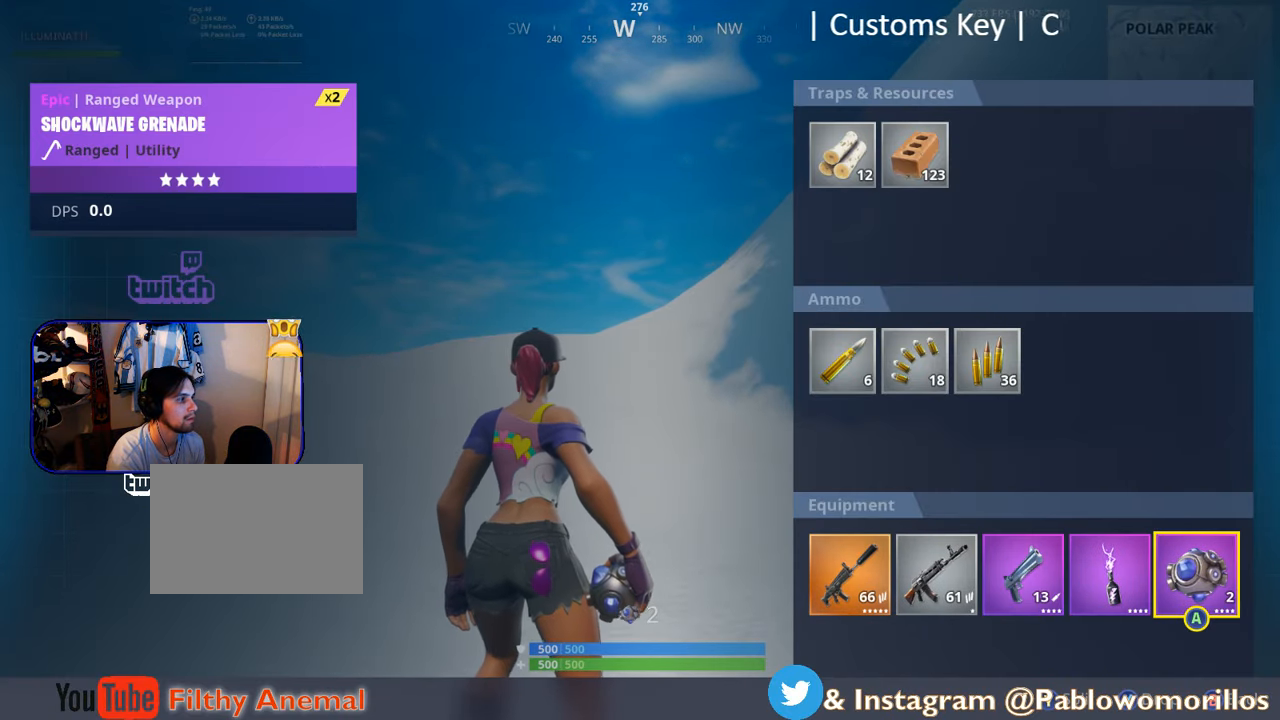
Gameplay with a controller (Xbox layout); each line is a JSON object with the inputs held at the frame after it. "events" lists button and stick changes between this image and that frame as [ms after this image, input, new state], when the widget could be followed in between.
{"buttons": [], "left_stick": "up", "right_stick": "center", "events": [[50, "left_stick", "up"], [100, "B", "down"], [184, "B", "up"]]}
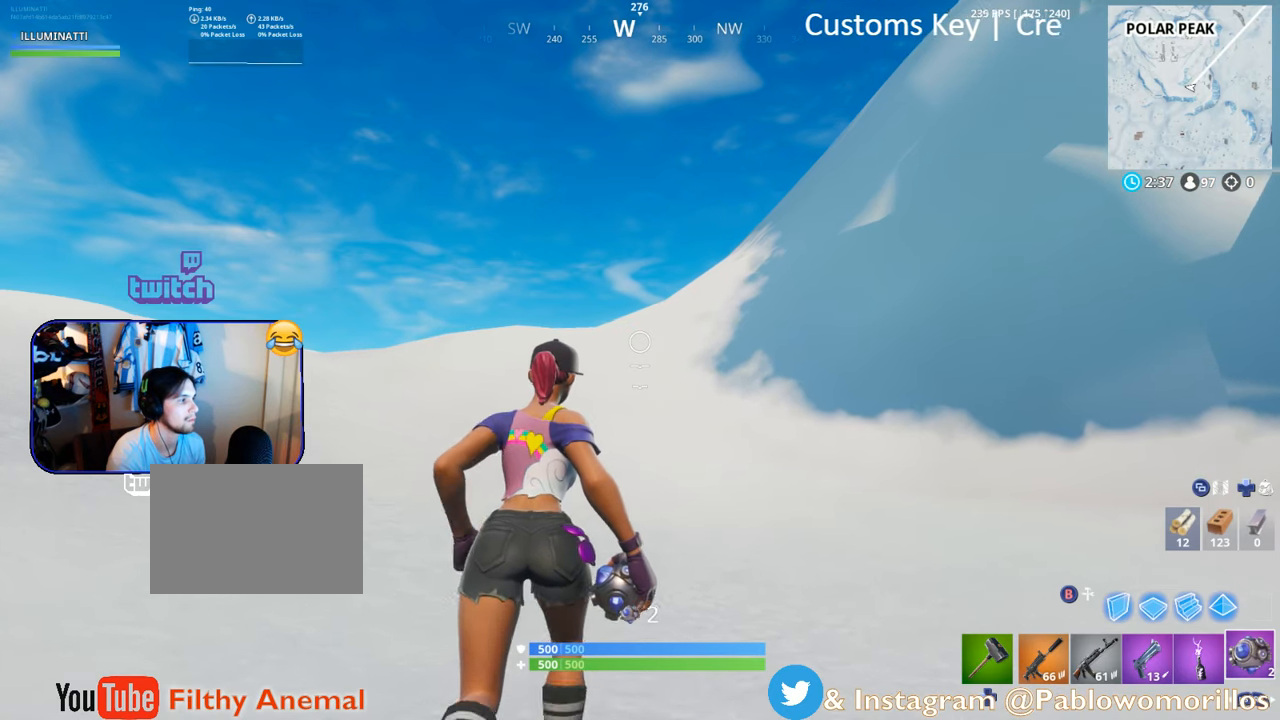
{"buttons": [], "left_stick": "up", "right_stick": "center", "events": [[184, "L1", "down"], [317, "L1", "up"]]}
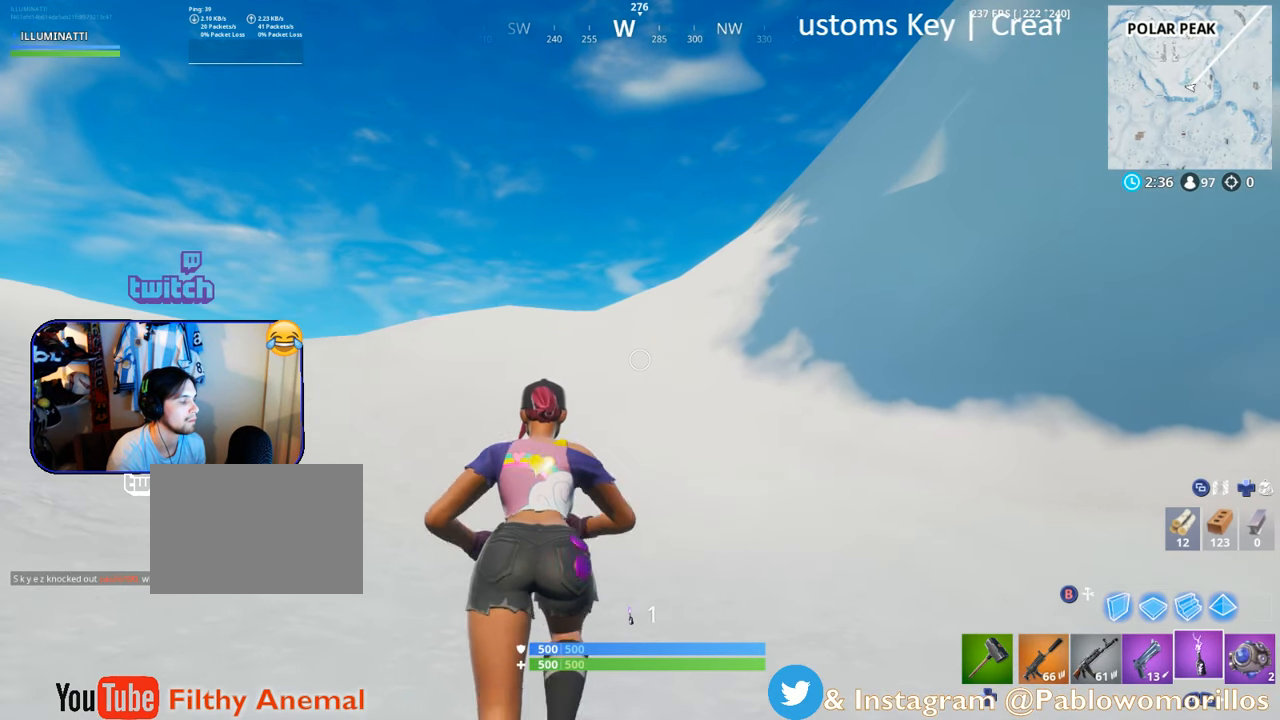
{"buttons": ["A"], "left_stick": "up", "right_stick": "center", "events": [[84, "L1", "down"], [267, "L1", "up"], [500, "A", "down"]]}
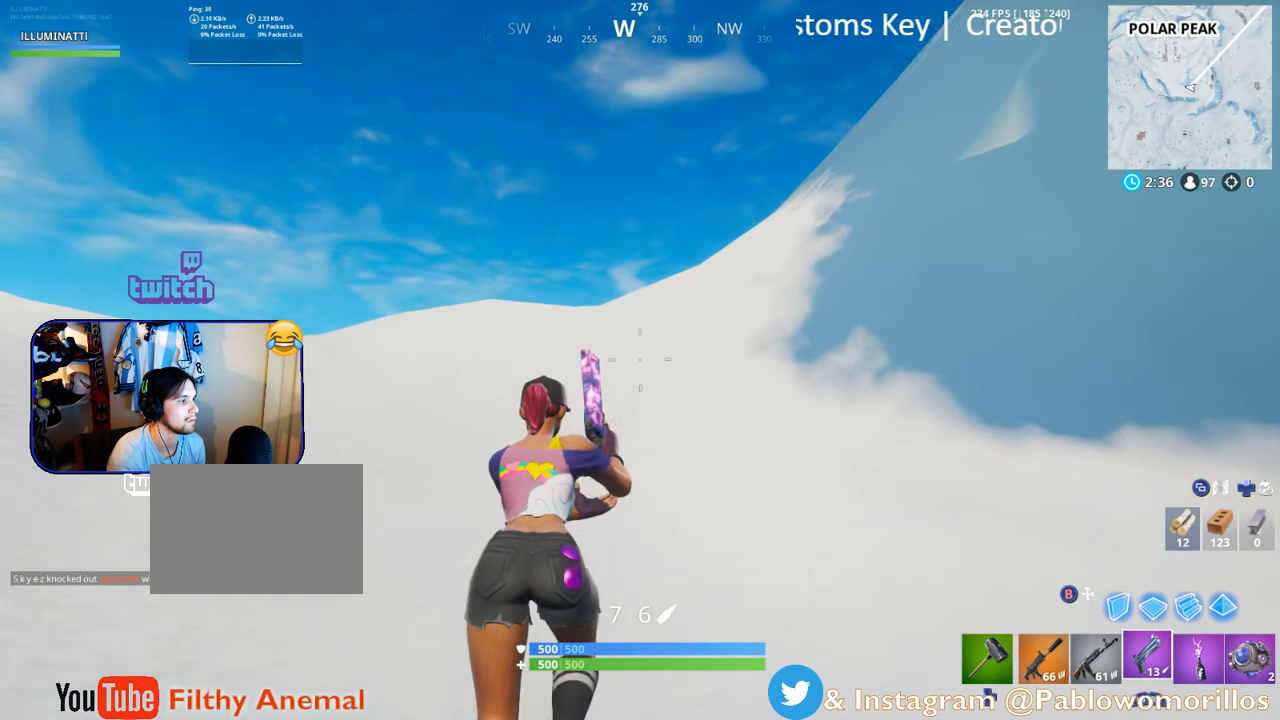
{"buttons": ["L1"], "left_stick": "up", "right_stick": "center", "events": [[67, "R1", "down"], [134, "A", "up"], [184, "R1", "up"], [333, "L1", "down"]]}
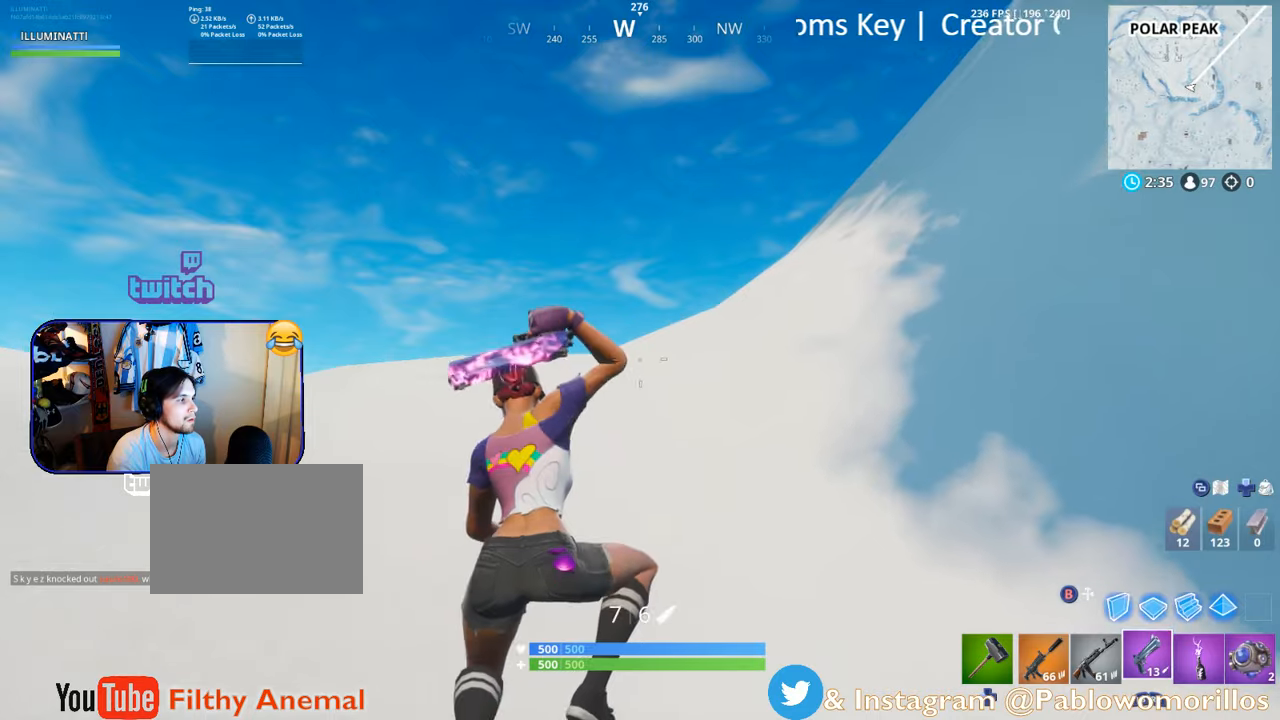
{"buttons": ["A"], "left_stick": "up", "right_stick": "center", "events": [[16, "L1", "up"], [283, "R1", "down"], [450, "R1", "up"], [483, "A", "down"]]}
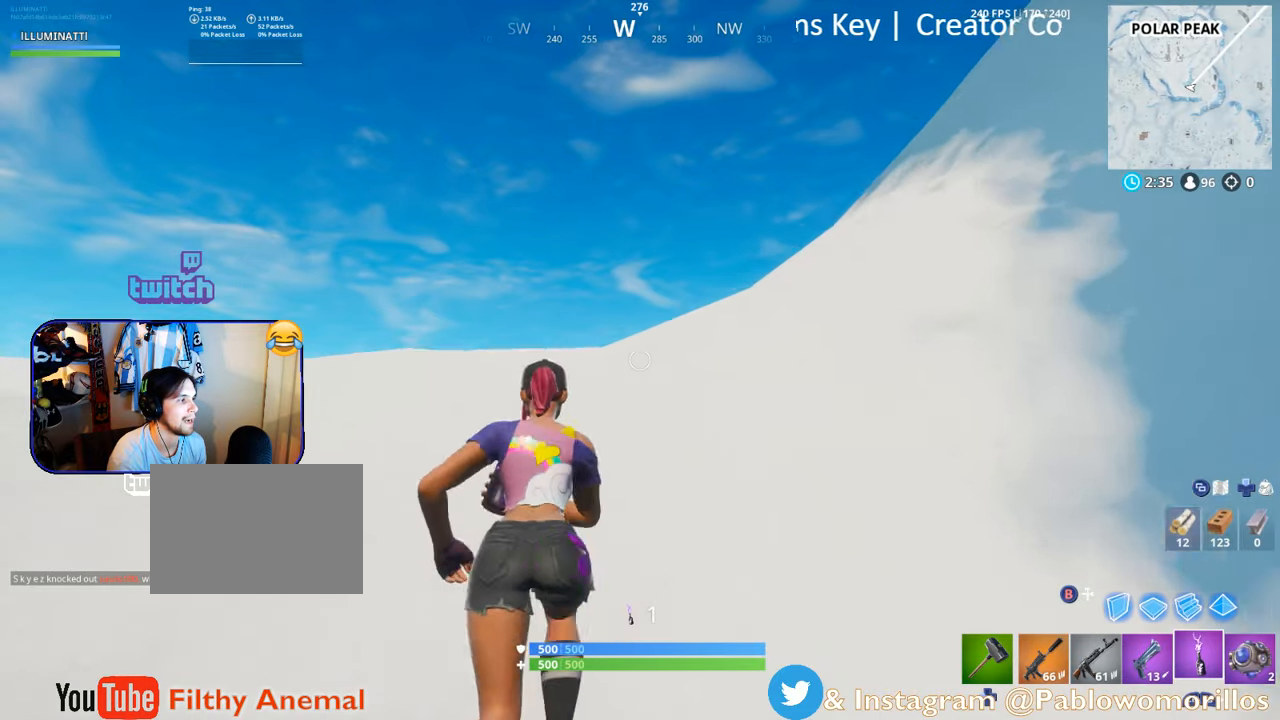
{"buttons": [], "left_stick": "up", "right_stick": "down-right", "events": [[83, "left_stick", "center"], [116, "A", "up"], [383, "left_stick", "up"], [416, "right_stick", "down-right"]]}
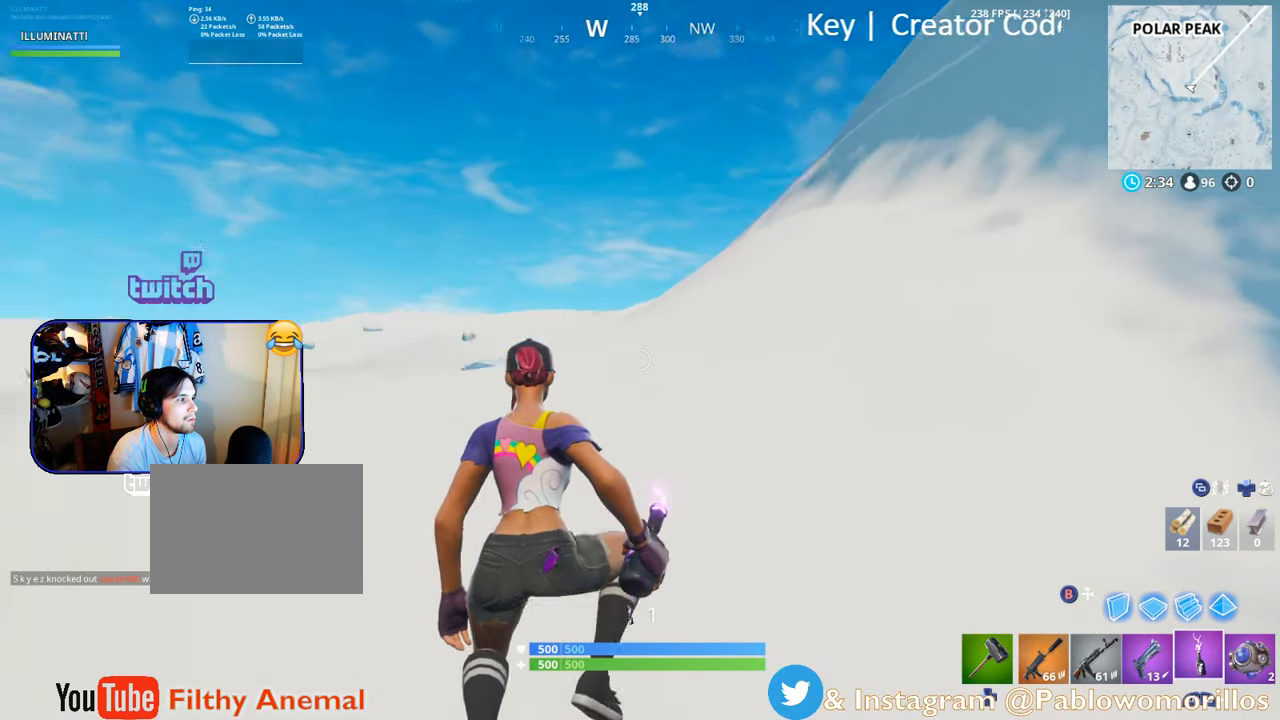
{"buttons": [], "left_stick": "up", "right_stick": "center", "events": [[83, "right_stick", "center"]]}
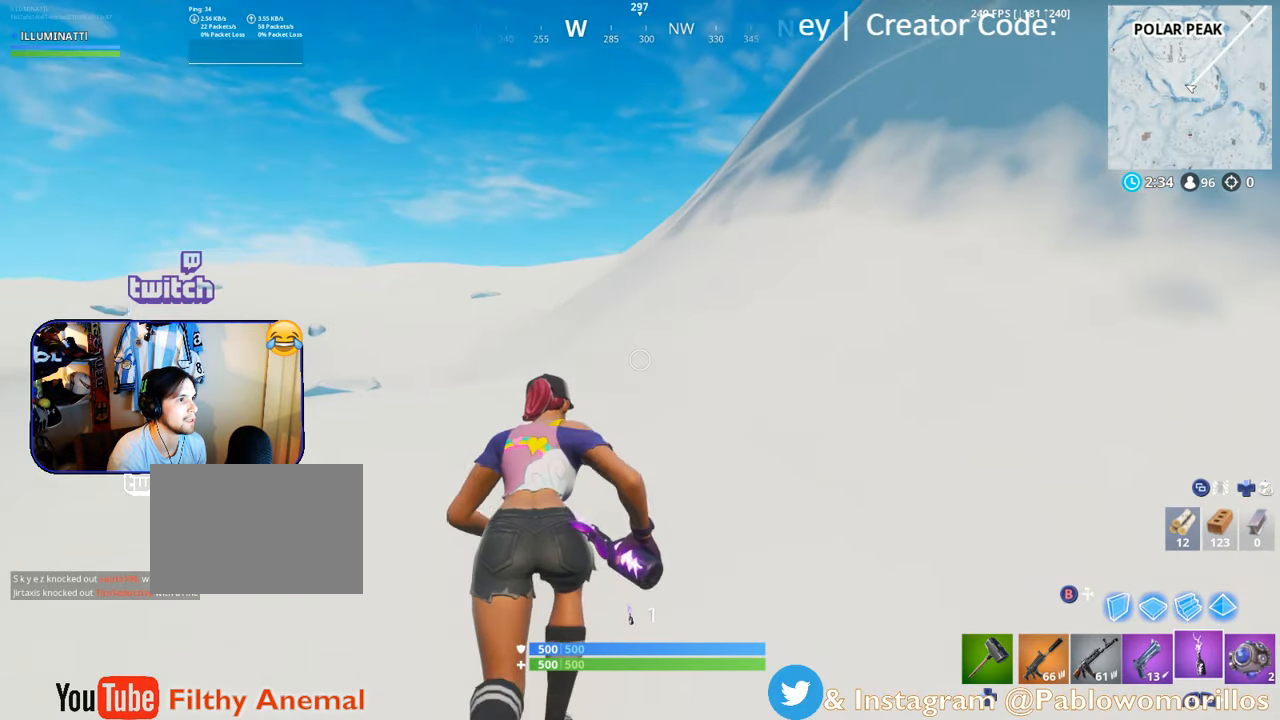
{"buttons": [], "left_stick": "up", "right_stick": "center", "events": [[50, "A", "down"], [200, "A", "up"]]}
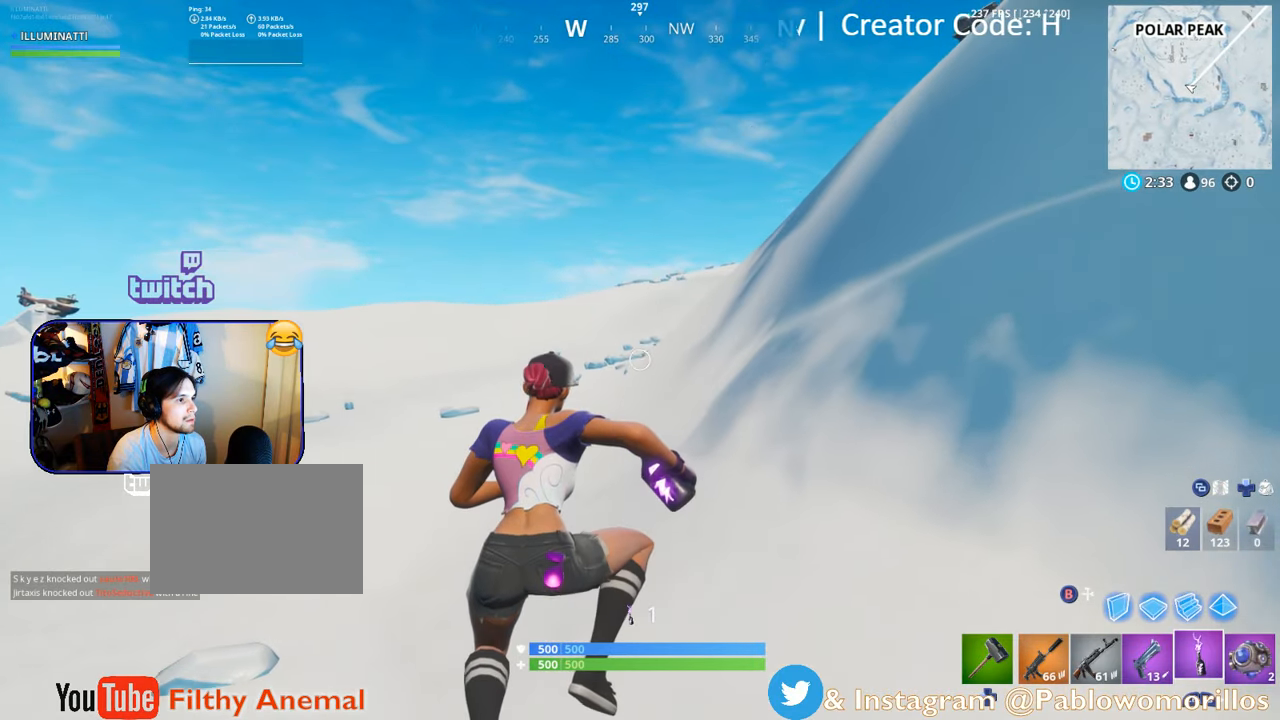
{"buttons": [], "left_stick": "up", "right_stick": "center", "events": []}
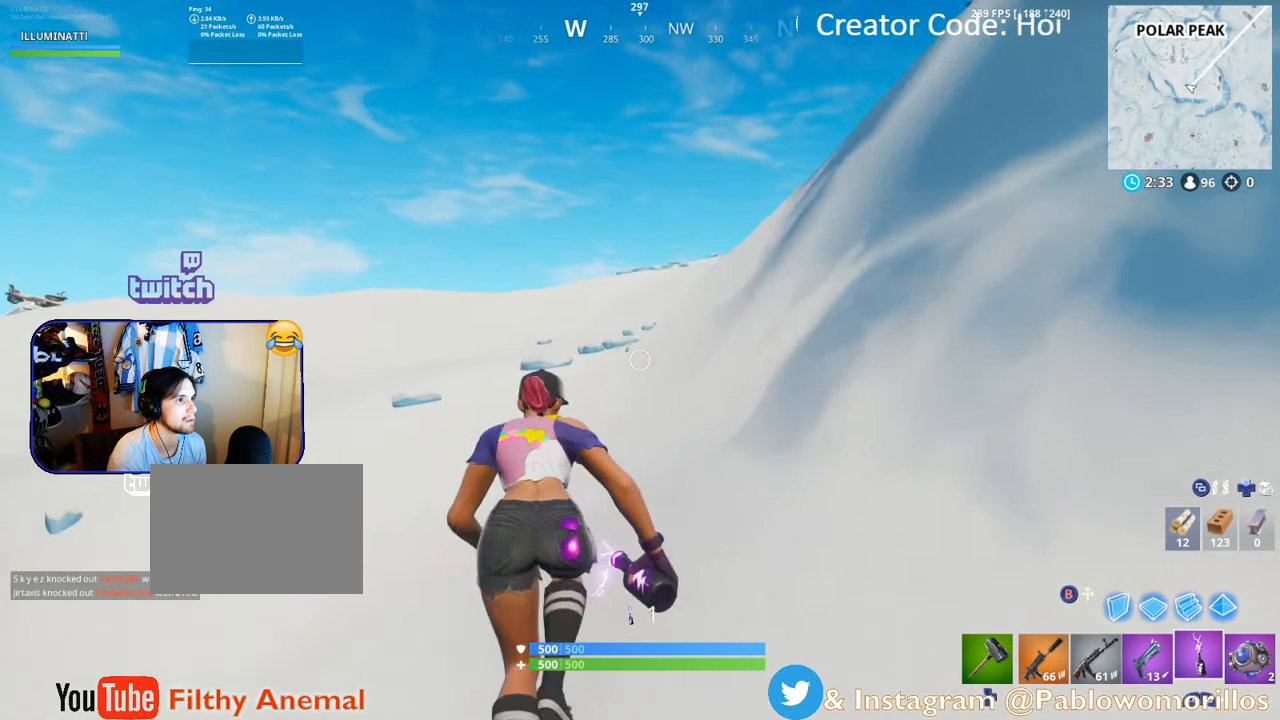
{"buttons": ["A"], "left_stick": "up", "right_stick": "center", "events": [[16, "right_stick", "right"], [150, "right_stick", "center"], [233, "L1", "down"], [366, "L1", "up"], [483, "A", "down"]]}
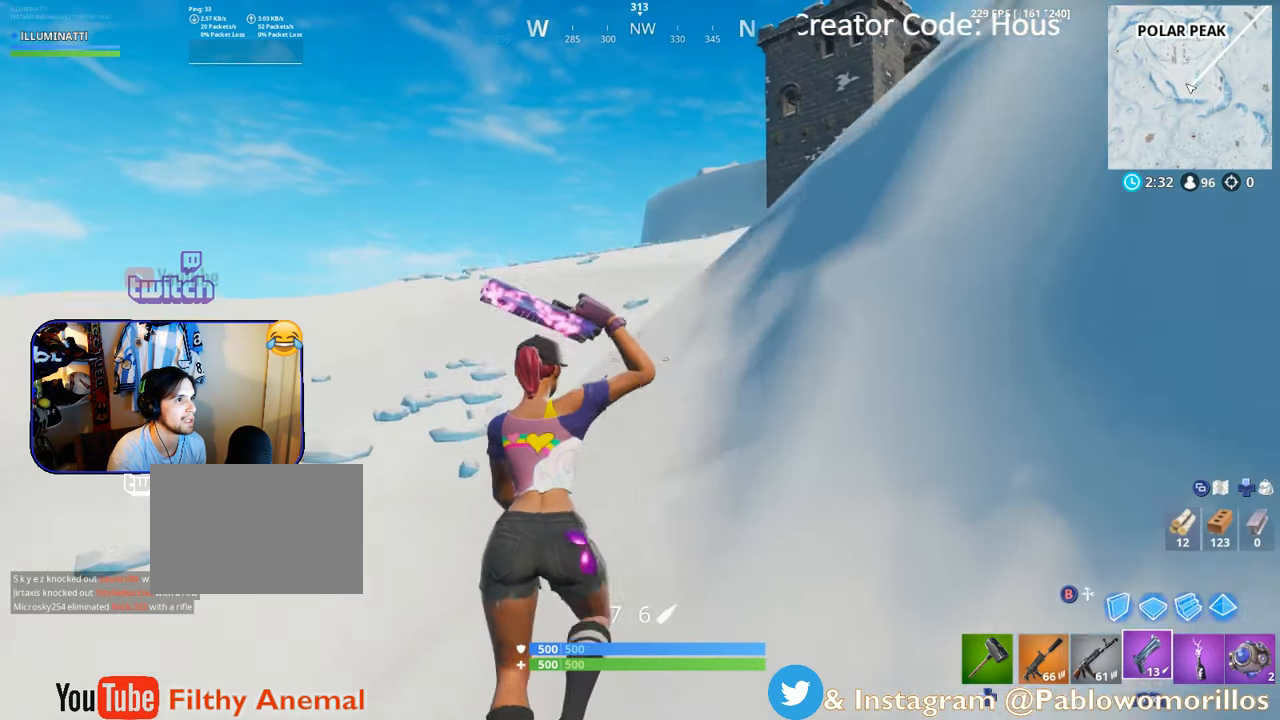
{"buttons": [], "left_stick": "up", "right_stick": "right", "events": [[83, "A", "up"], [483, "right_stick", "right"]]}
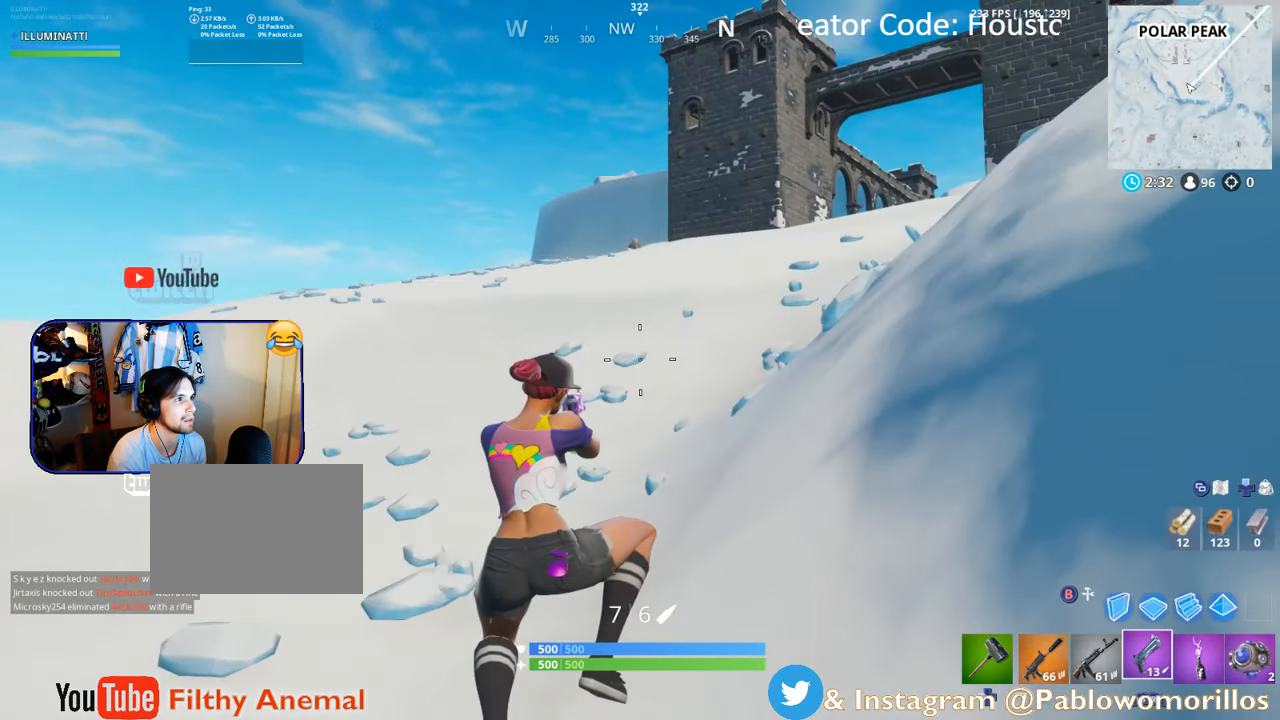
{"buttons": [], "left_stick": "up", "right_stick": "center", "events": [[166, "right_stick", "center"]]}
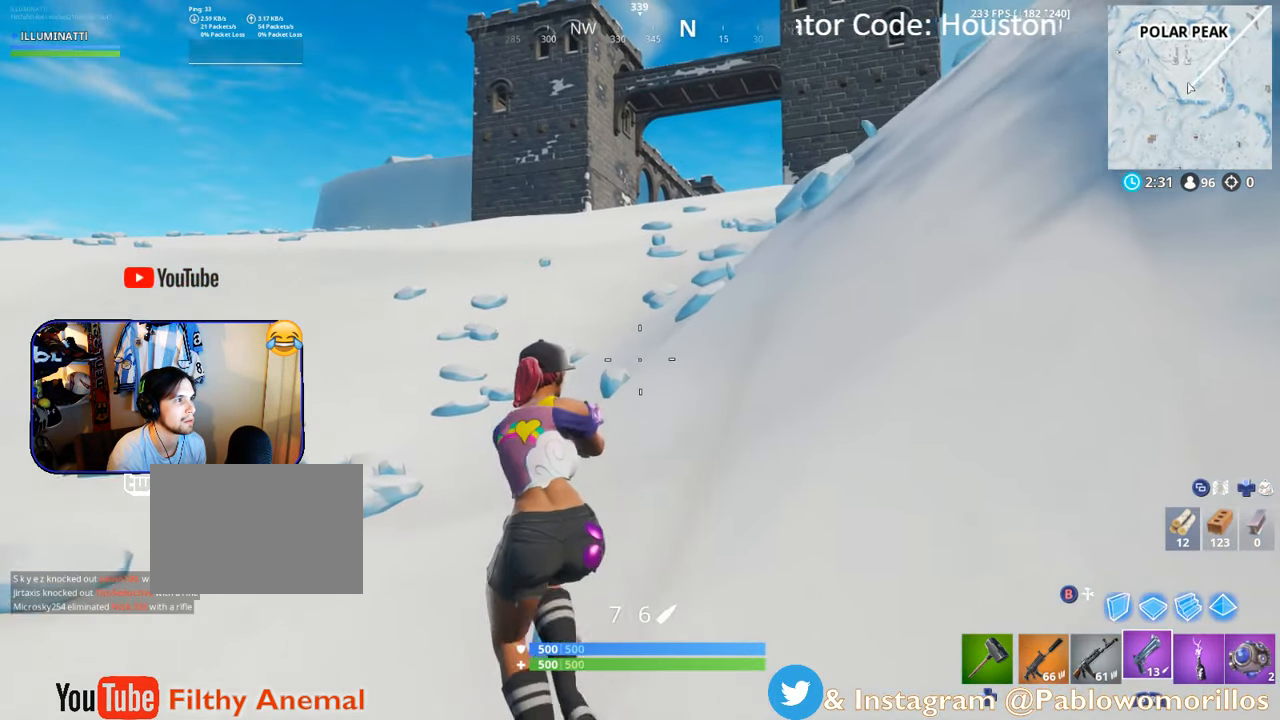
{"buttons": [], "left_stick": "up", "right_stick": "right", "events": [[50, "L1", "down"], [266, "L1", "up"], [350, "right_stick", "right"]]}
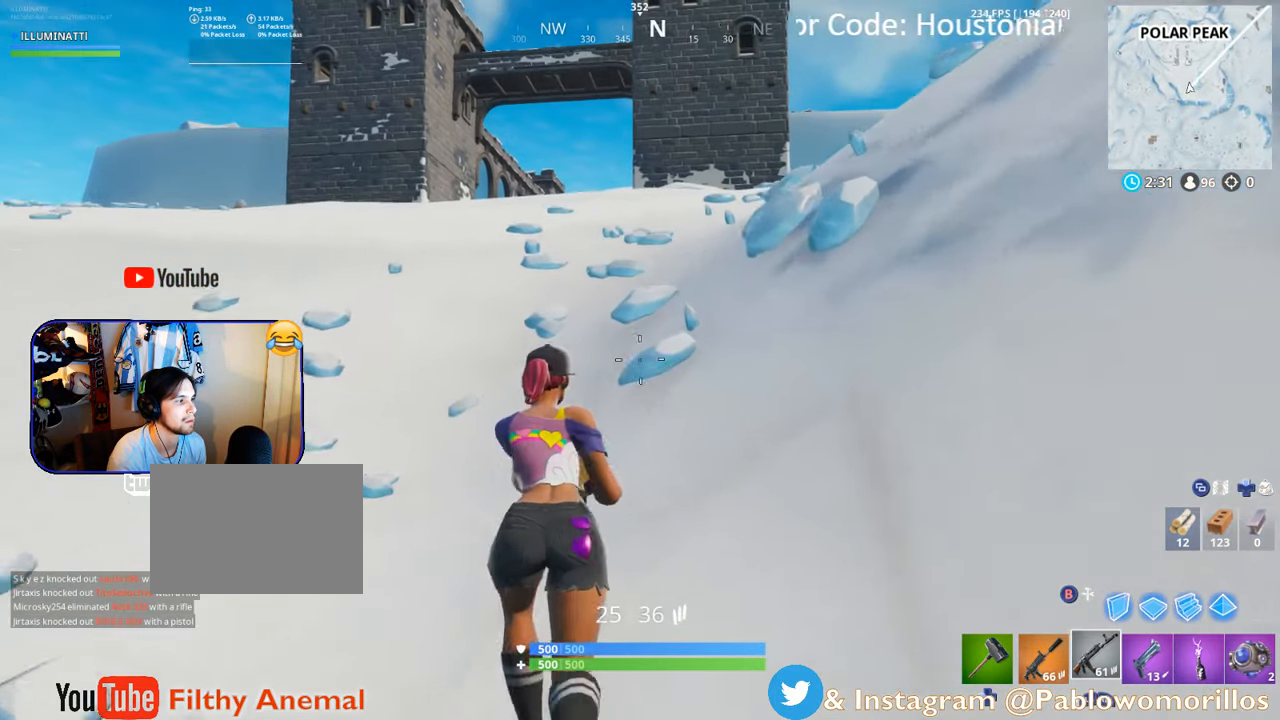
{"buttons": [], "left_stick": "up", "right_stick": "center", "events": [[16, "right_stick", "center"]]}
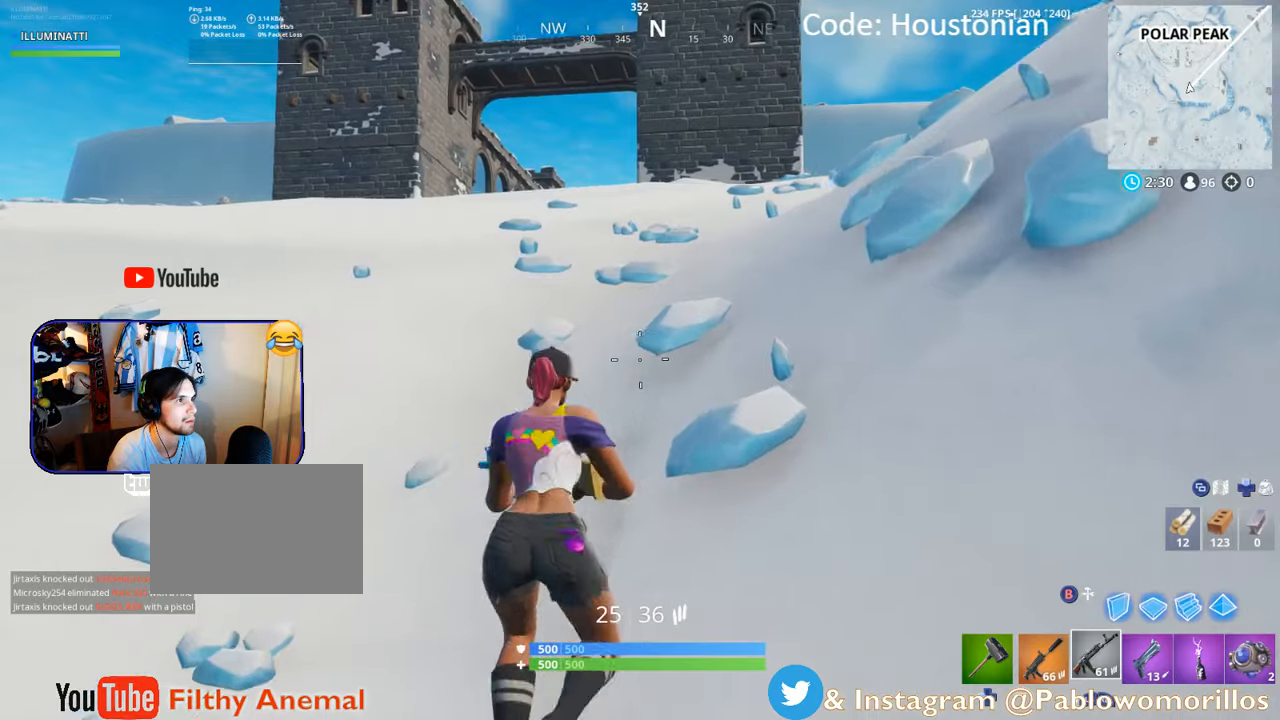
{"buttons": [], "left_stick": "up", "right_stick": "center", "events": []}
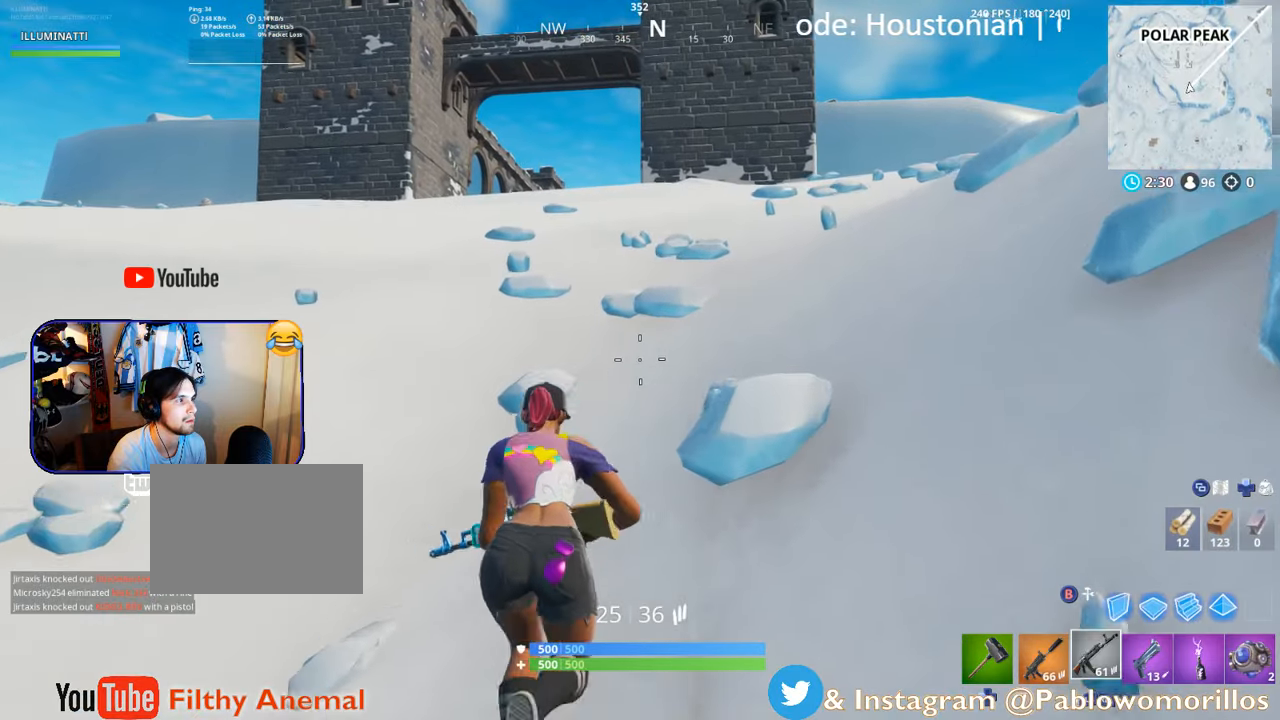
{"buttons": [], "left_stick": "up", "right_stick": "center", "events": []}
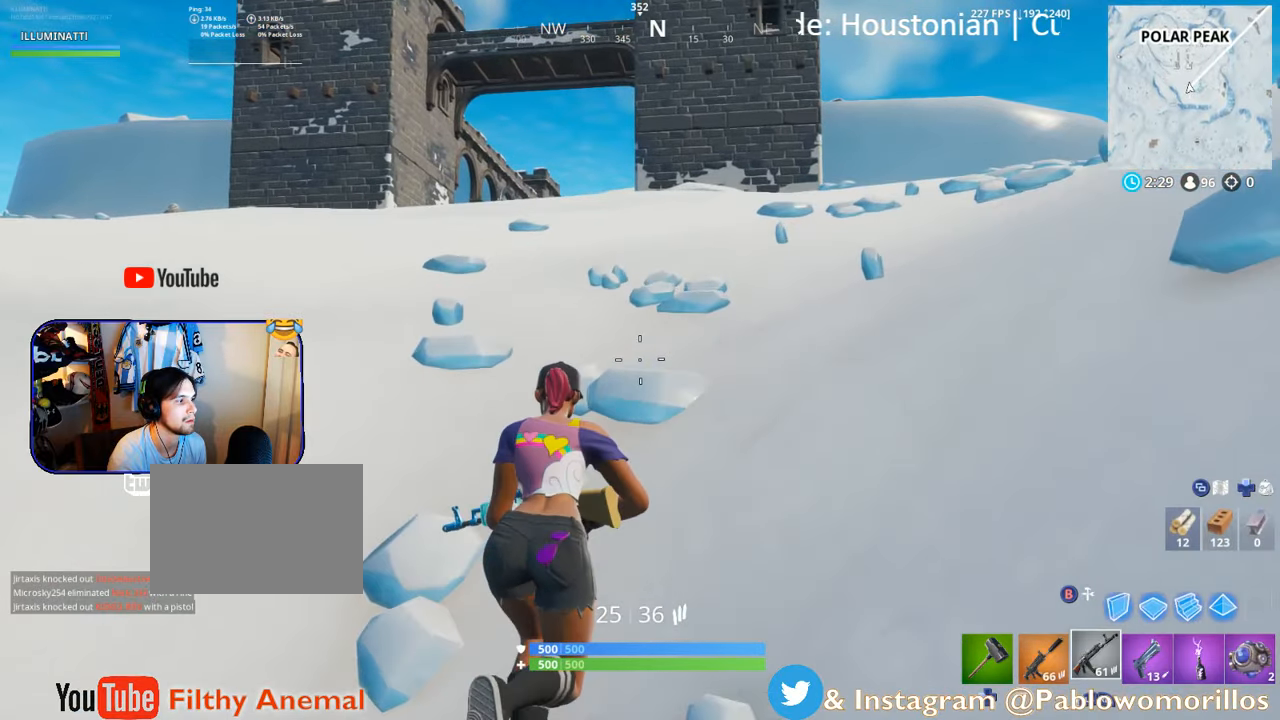
{"buttons": [], "left_stick": "up", "right_stick": "center", "events": []}
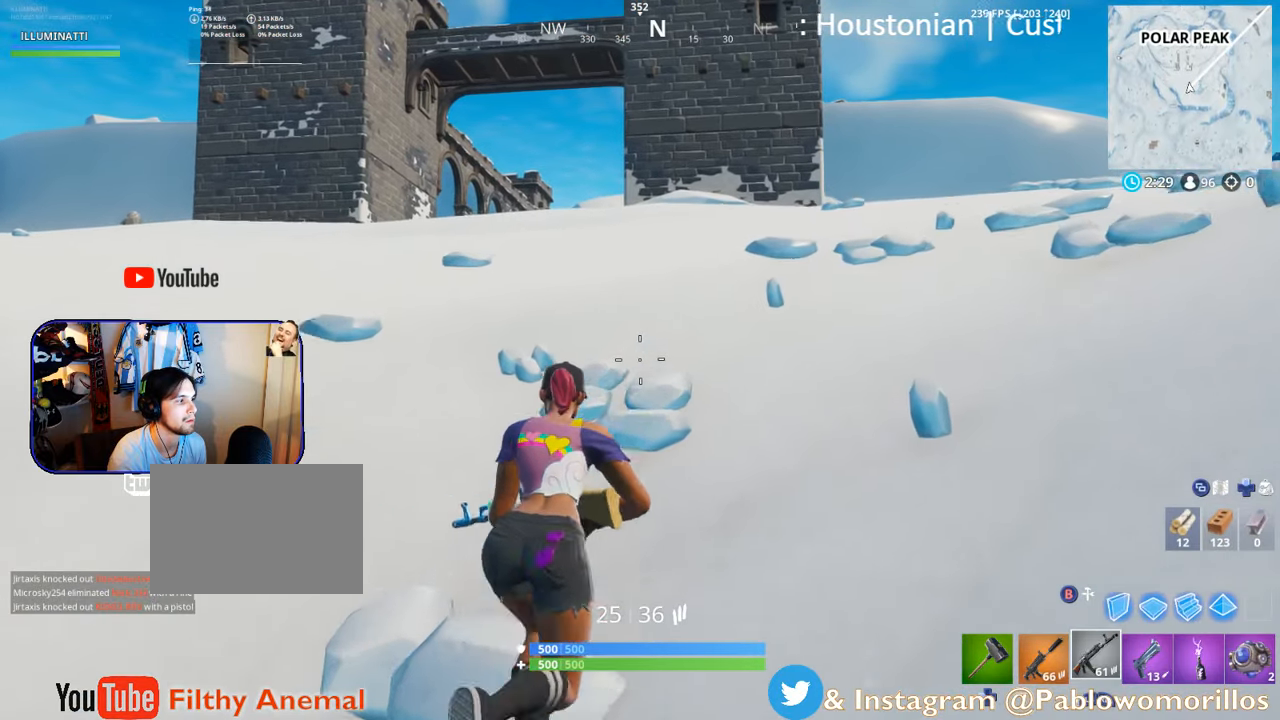
{"buttons": [], "left_stick": "up", "right_stick": "center", "events": [[200, "A", "down"], [350, "A", "up"]]}
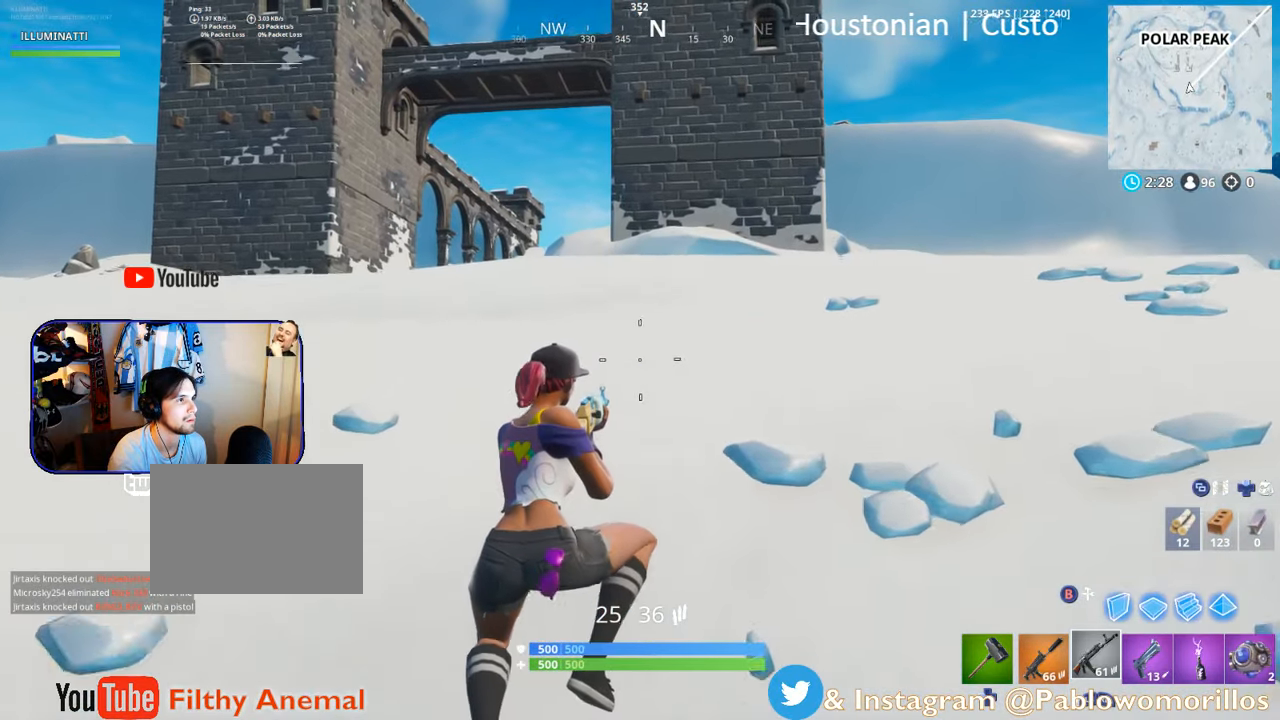
{"buttons": [], "left_stick": "up", "right_stick": "center", "events": []}
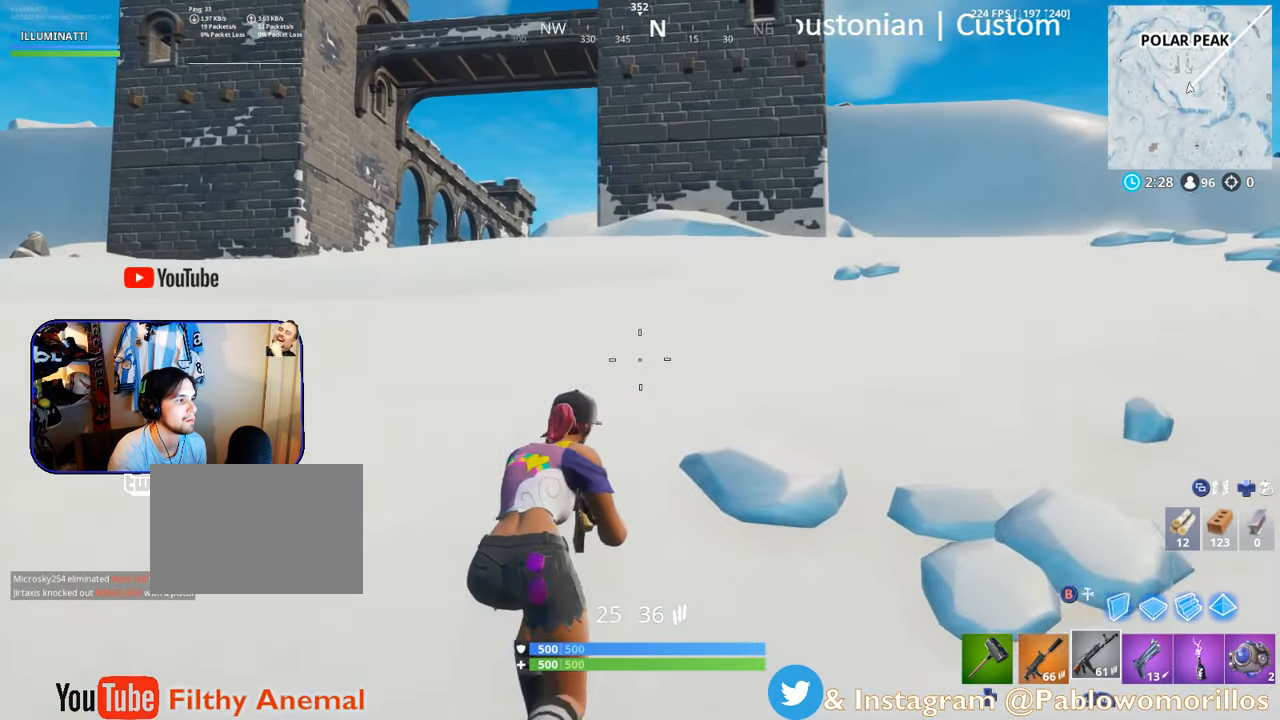
{"buttons": [], "left_stick": "up", "right_stick": "center", "events": []}
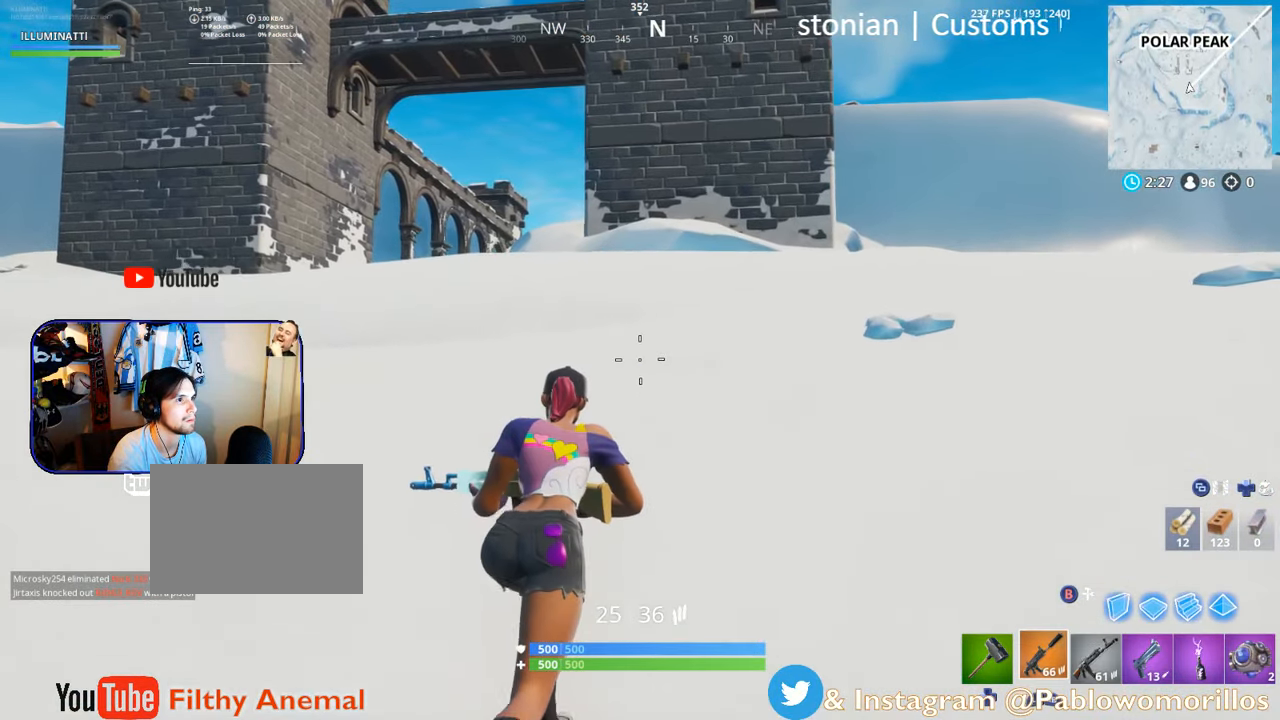
{"buttons": ["A"], "left_stick": "up", "right_stick": "center", "events": [[17, "L1", "down"], [183, "L1", "up"], [450, "A", "down"]]}
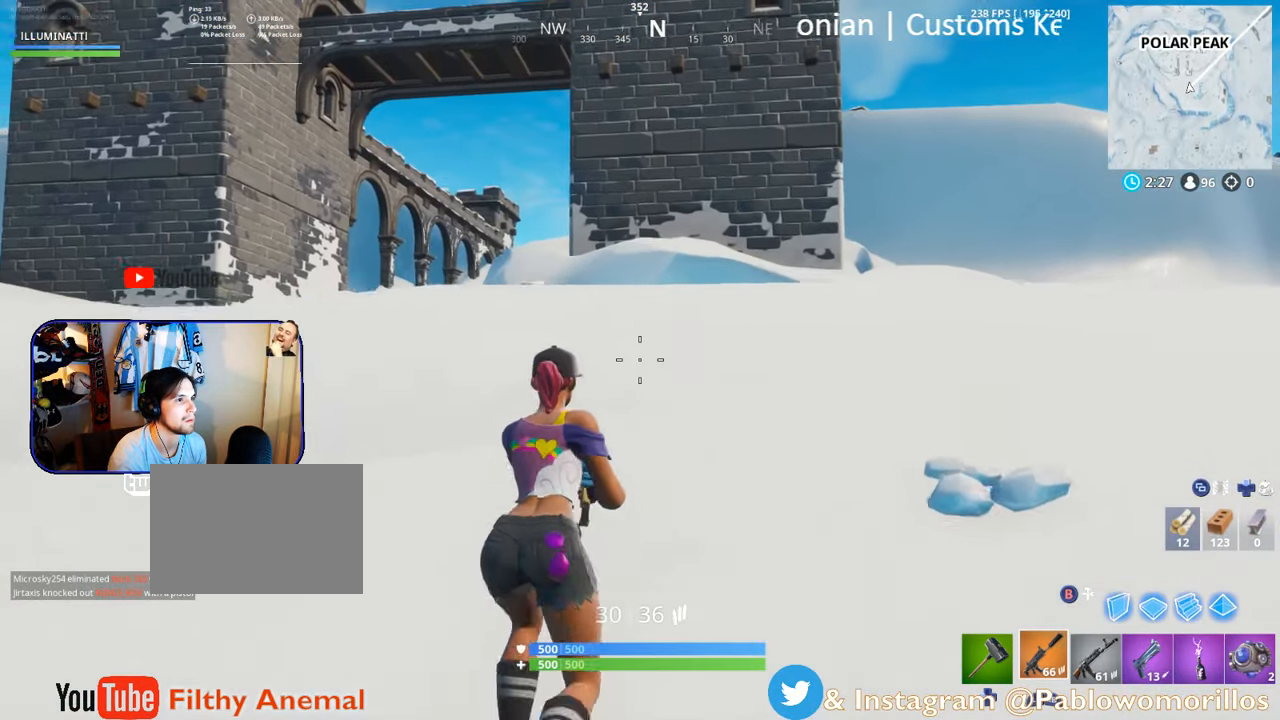
{"buttons": [], "left_stick": "up", "right_stick": "center", "events": [[100, "A", "up"], [217, "R1", "down"], [383, "R1", "up"]]}
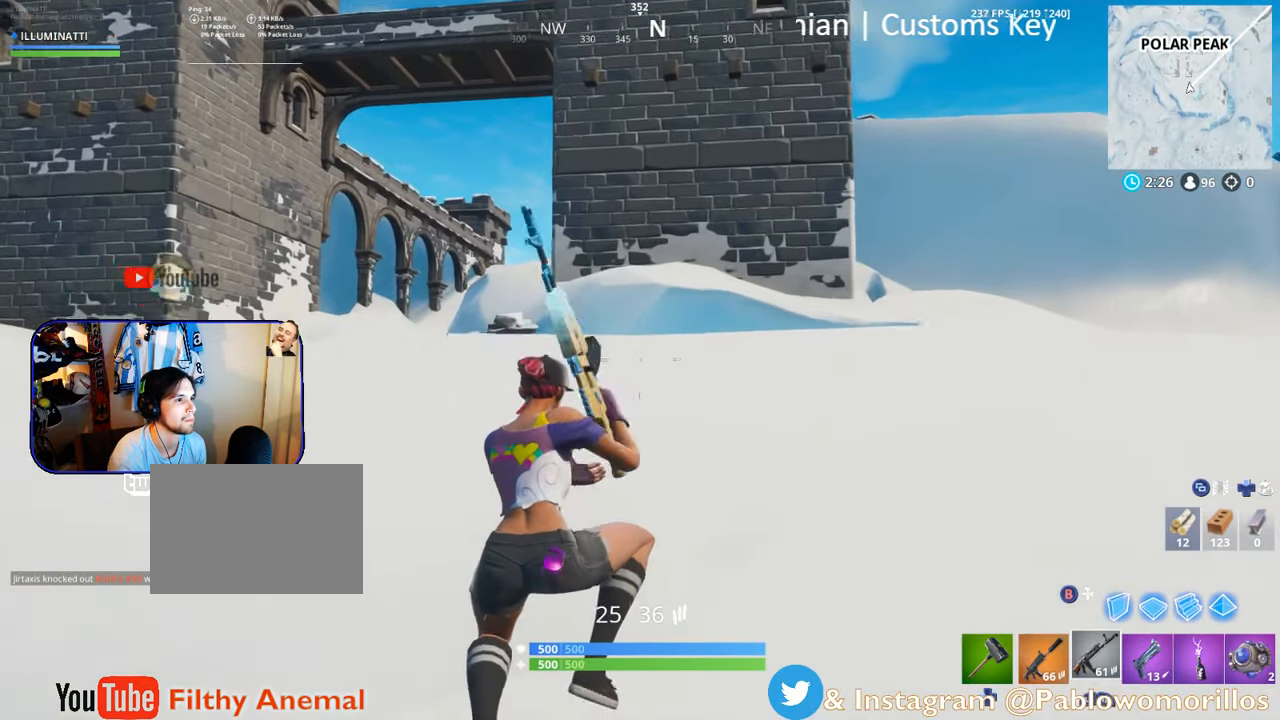
{"buttons": [], "left_stick": "up", "right_stick": "right", "events": [[467, "right_stick", "right"]]}
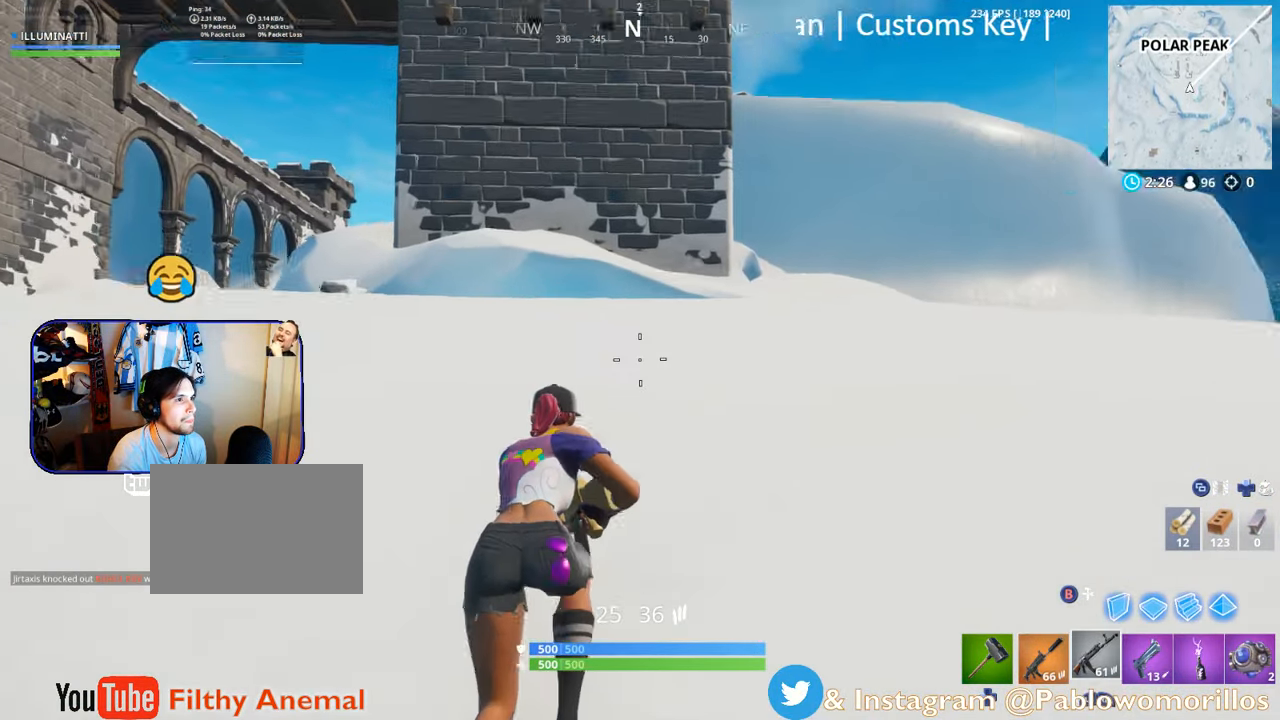
{"buttons": [], "left_stick": "up-right", "right_stick": "center", "events": [[133, "right_stick", "center"], [250, "left_stick", "up-right"]]}
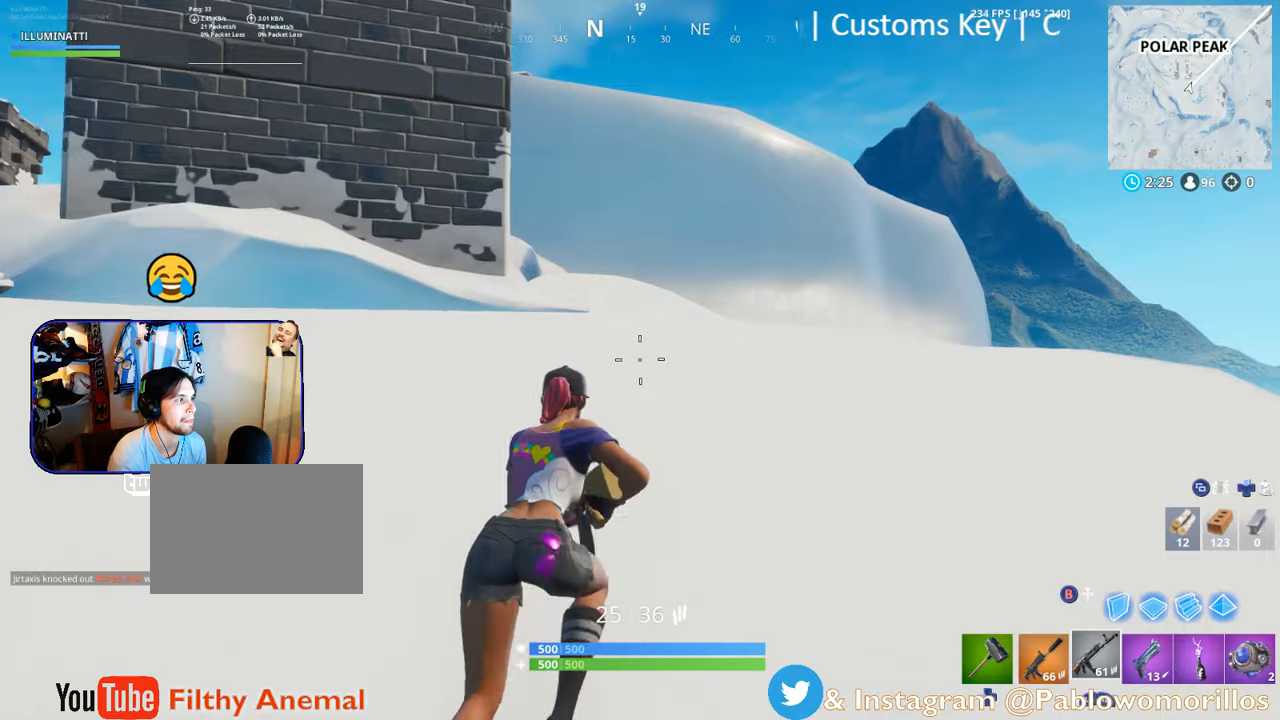
{"buttons": [], "left_stick": "up", "right_stick": "down-right", "events": [[267, "right_stick", "down-right"], [400, "left_stick", "up"]]}
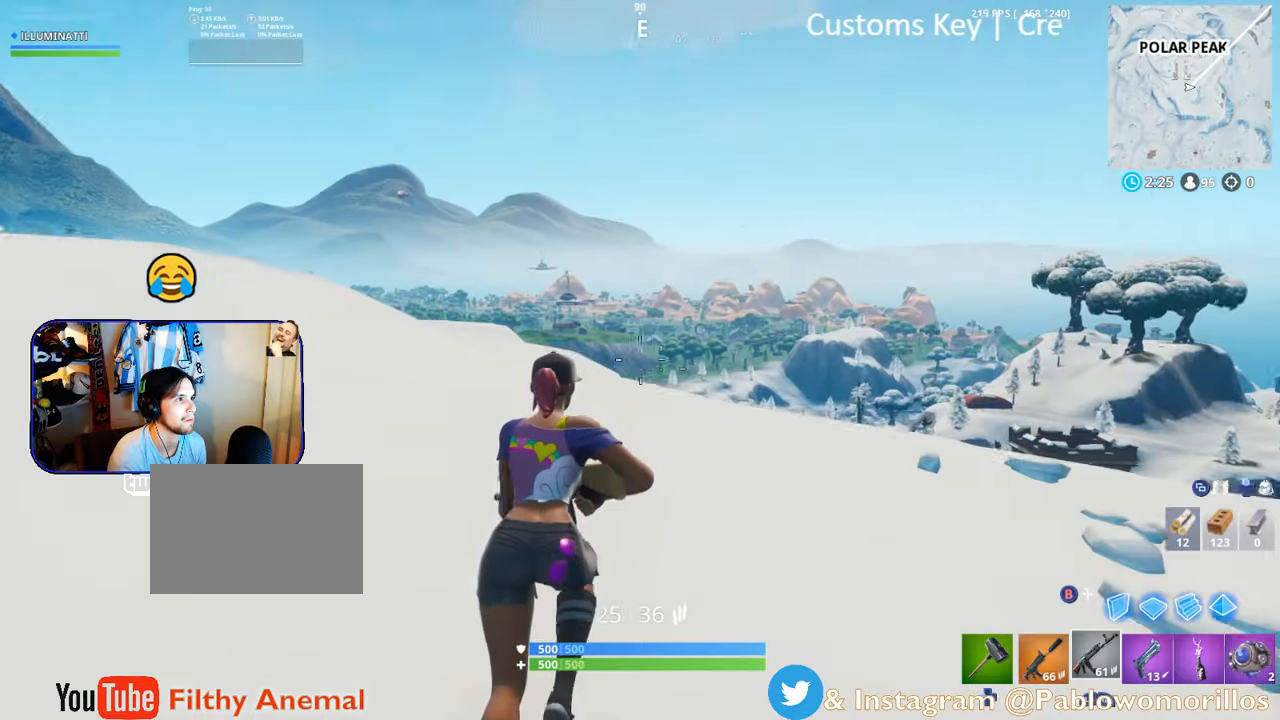
{"buttons": [], "left_stick": "up", "right_stick": "left", "events": [[84, "right_stick", "center"], [384, "right_stick", "down-left"], [434, "right_stick", "left"]]}
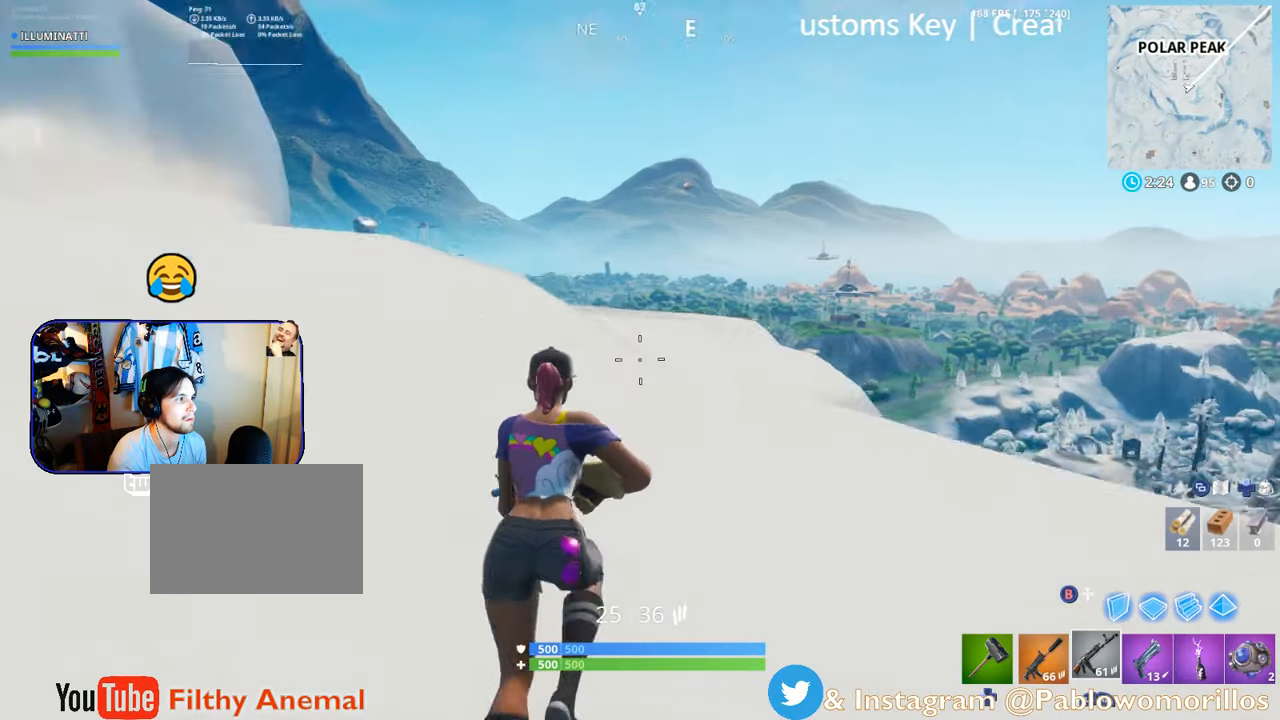
{"buttons": [], "left_stick": "up", "right_stick": "center", "events": [[50, "right_stick", "up-left"], [150, "right_stick", "center"], [267, "B", "down"], [350, "B", "up"]]}
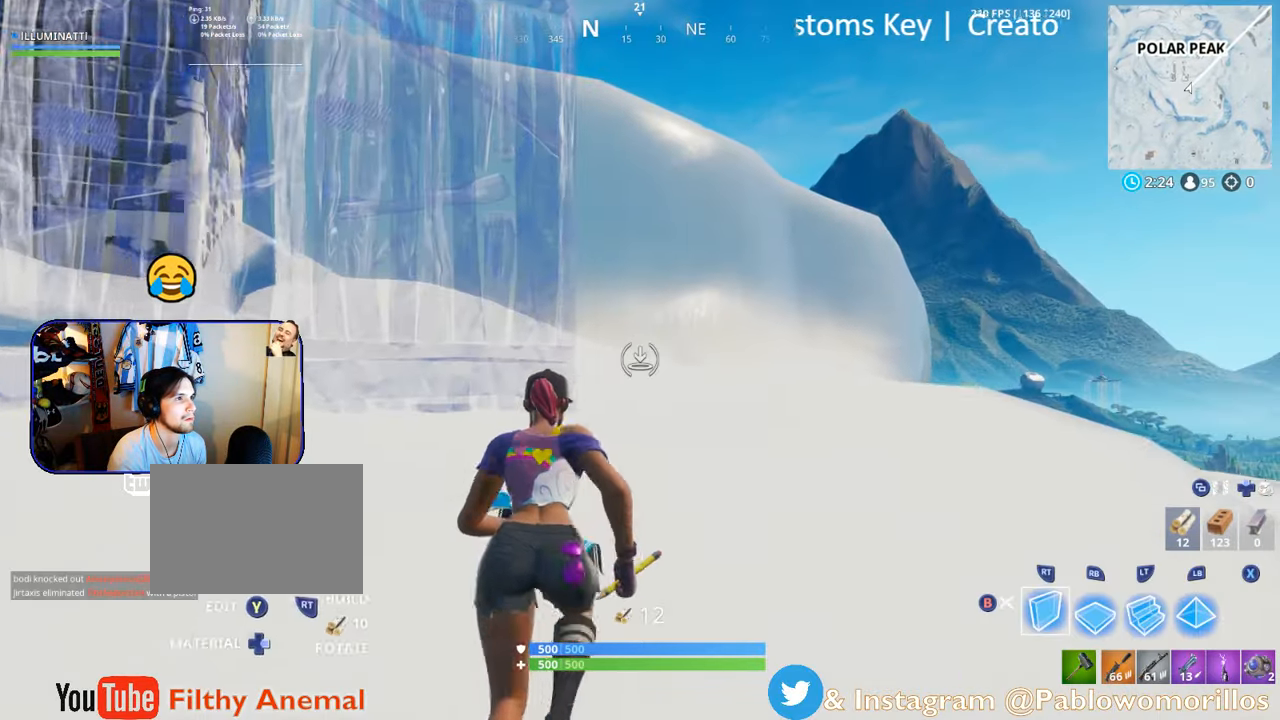
{"buttons": [], "left_stick": "up-right", "right_stick": "center", "events": [[250, "right_stick", "left"], [400, "right_stick", "center"], [450, "left_stick", "up-right"]]}
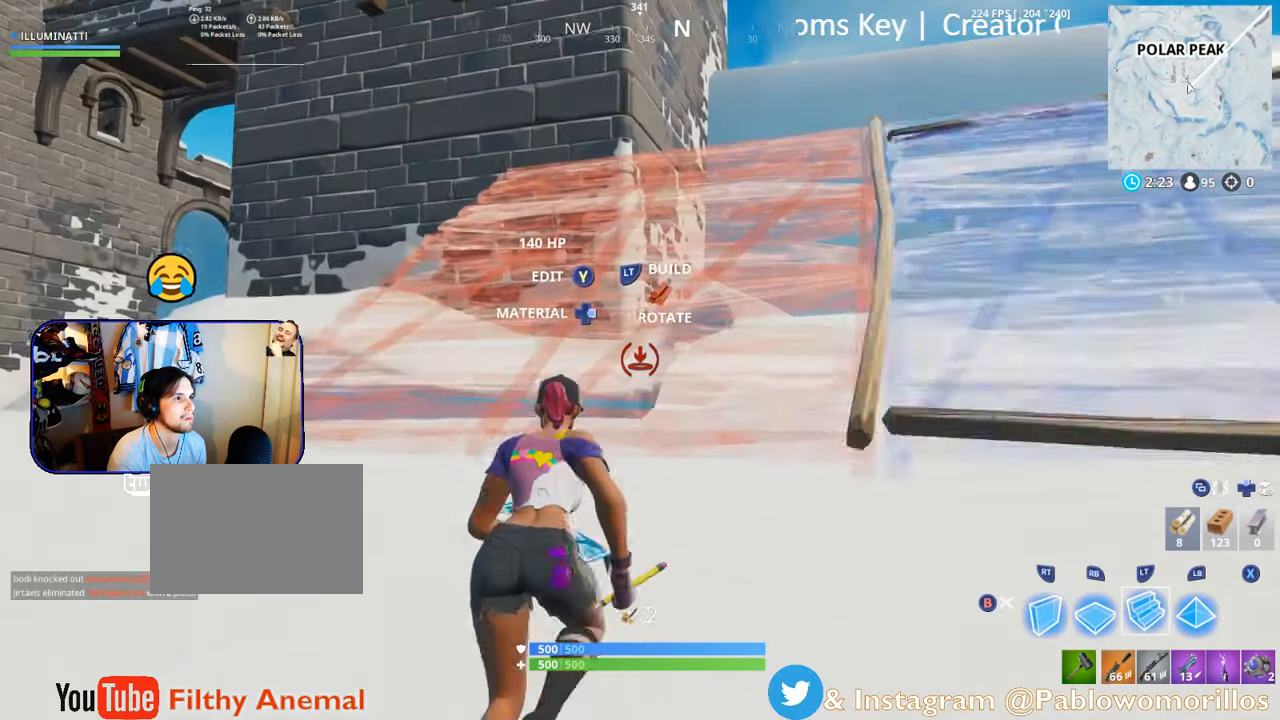
{"buttons": [], "left_stick": "up-right", "right_stick": "up-right", "events": [[267, "A", "down"], [367, "A", "up"], [484, "right_stick", "up-right"]]}
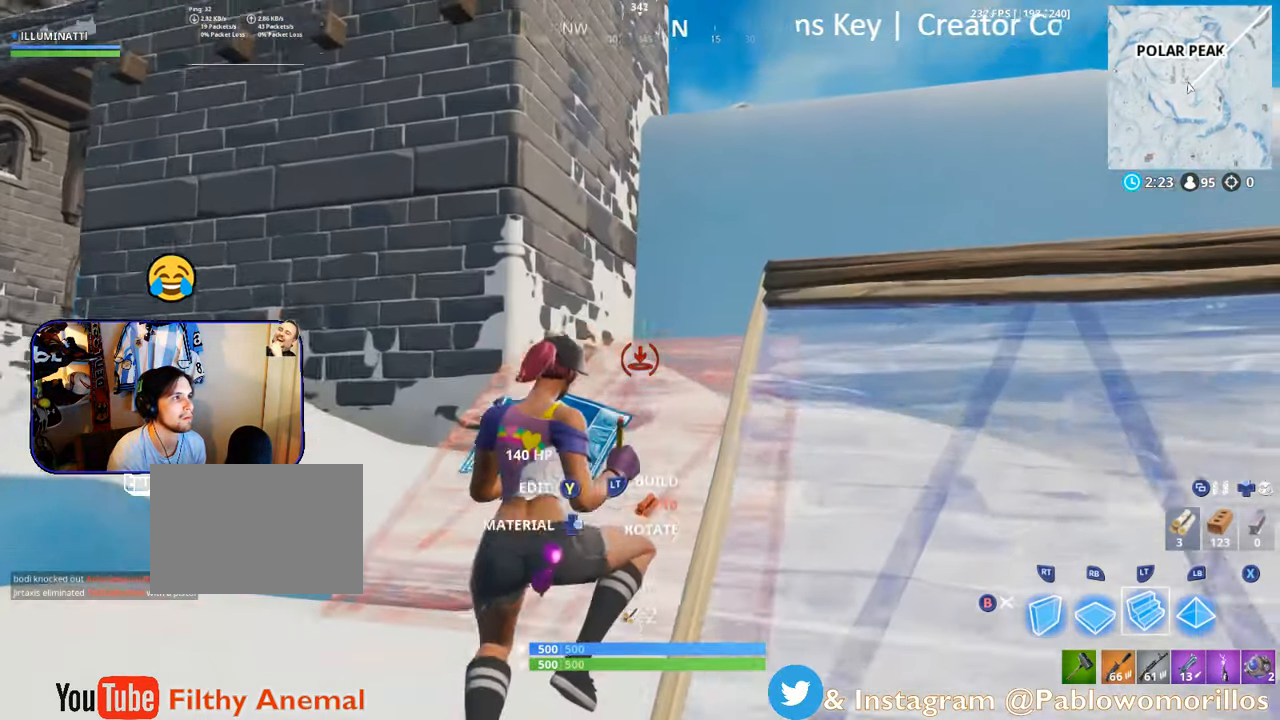
{"buttons": [], "left_stick": "up", "right_stick": "center", "events": [[50, "right_stick", "center"], [500, "left_stick", "up"]]}